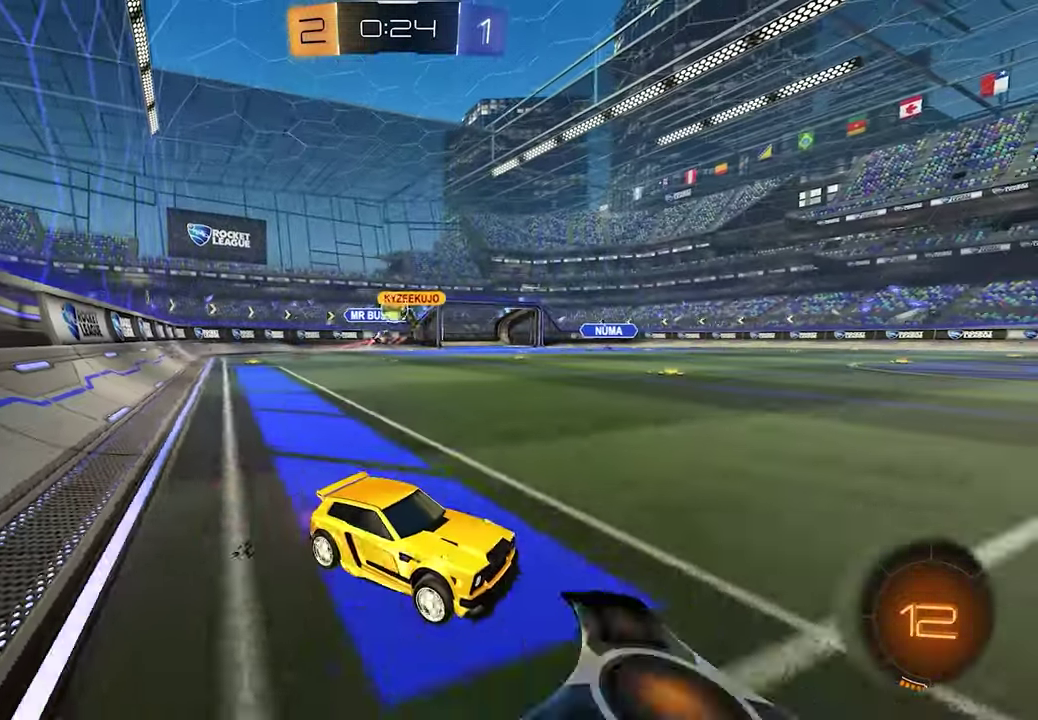
Gameplay with a controller (Xbox layout); each line is a JSON object with the inputs held at the frame after it. "events" lists button and stick changes between this image and that frame as [ms after this image, input, new state], when the widget could be followed in between.
{"buttons": ["R2"], "left_stick": "center", "right_stick": "center", "events": [[500, "left_stick", "center"]]}
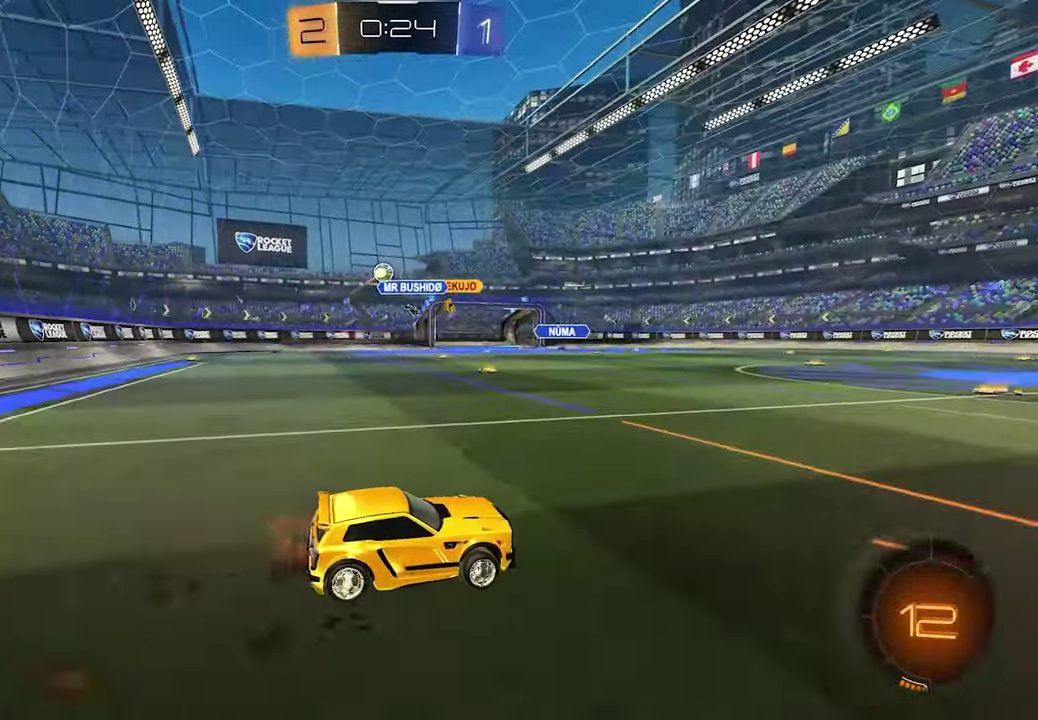
{"buttons": ["X"], "left_stick": "center", "right_stick": "center", "events": [[200, "X", "down"], [267, "left_stick", "left"], [300, "X", "up"], [333, "left_stick", "center"], [467, "X", "down"], [500, "R2", "up"]]}
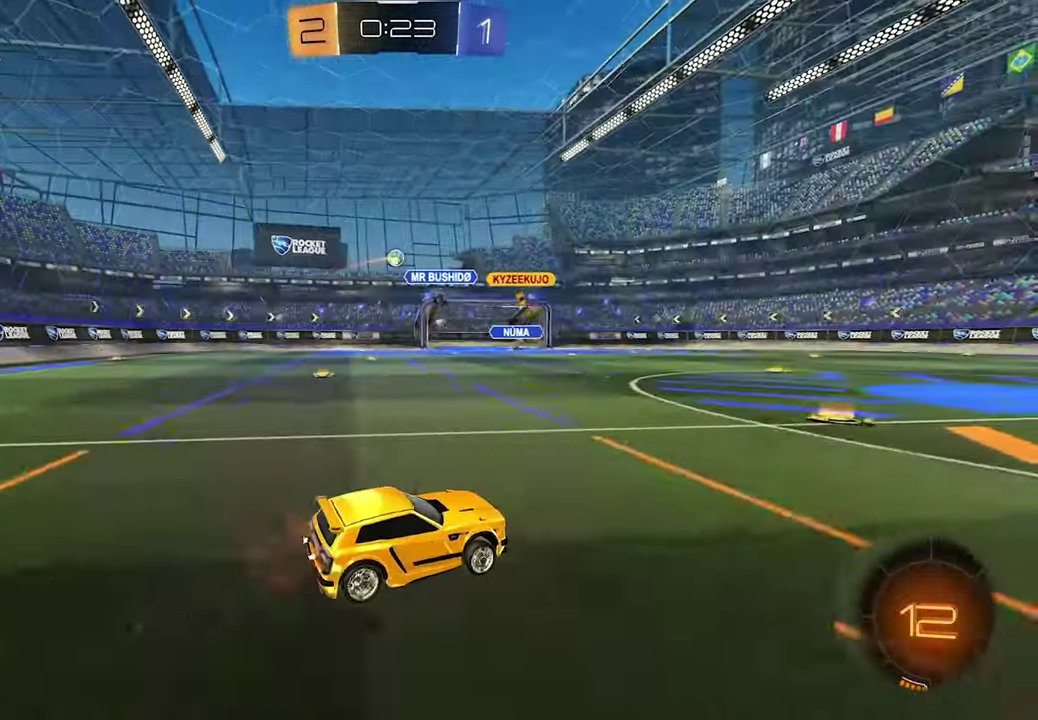
{"buttons": ["R2"], "left_stick": "center", "right_stick": "center", "events": [[33, "X", "up"], [367, "L2", "down"], [483, "L2", "up"], [483, "R2", "down"]]}
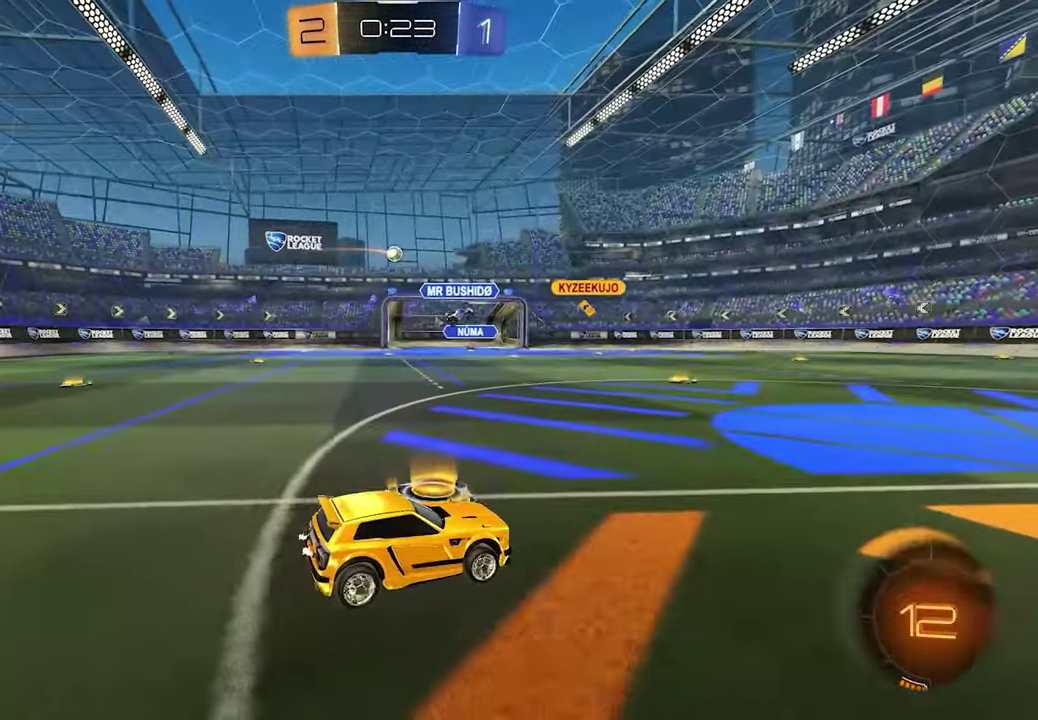
{"buttons": ["R2"], "left_stick": "center", "right_stick": "center", "events": [[150, "left_stick", "left"], [483, "left_stick", "center"]]}
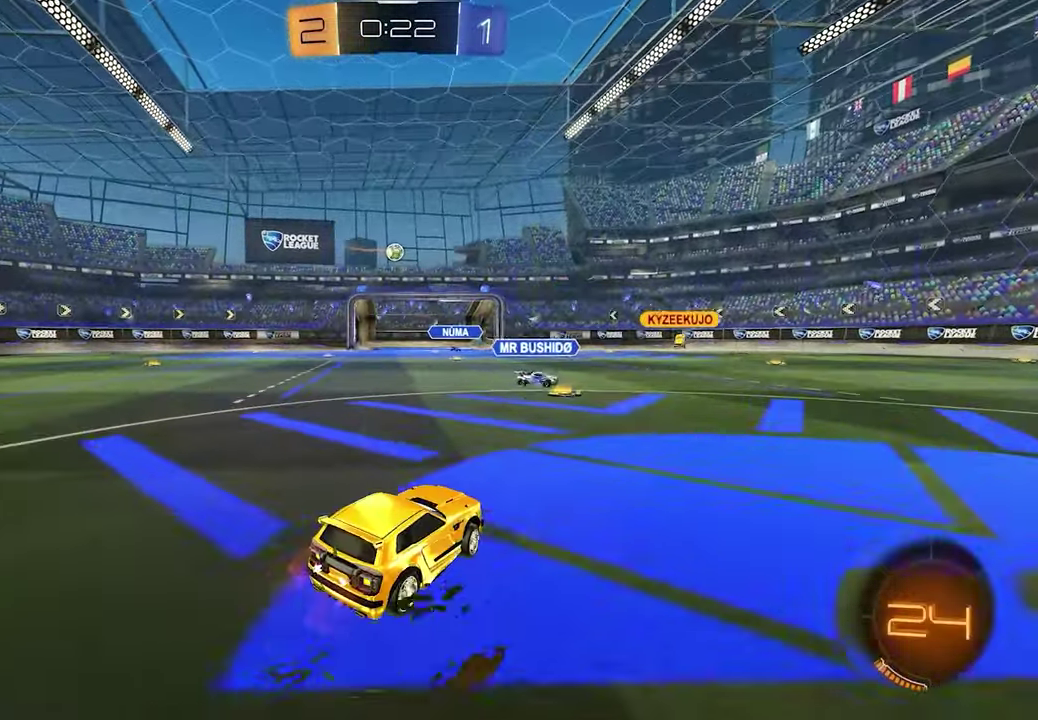
{"buttons": ["R2"], "left_stick": "right", "right_stick": "center", "events": [[50, "left_stick", "left"], [167, "left_stick", "center"], [333, "left_stick", "right"], [367, "R1", "down"], [500, "R1", "up"]]}
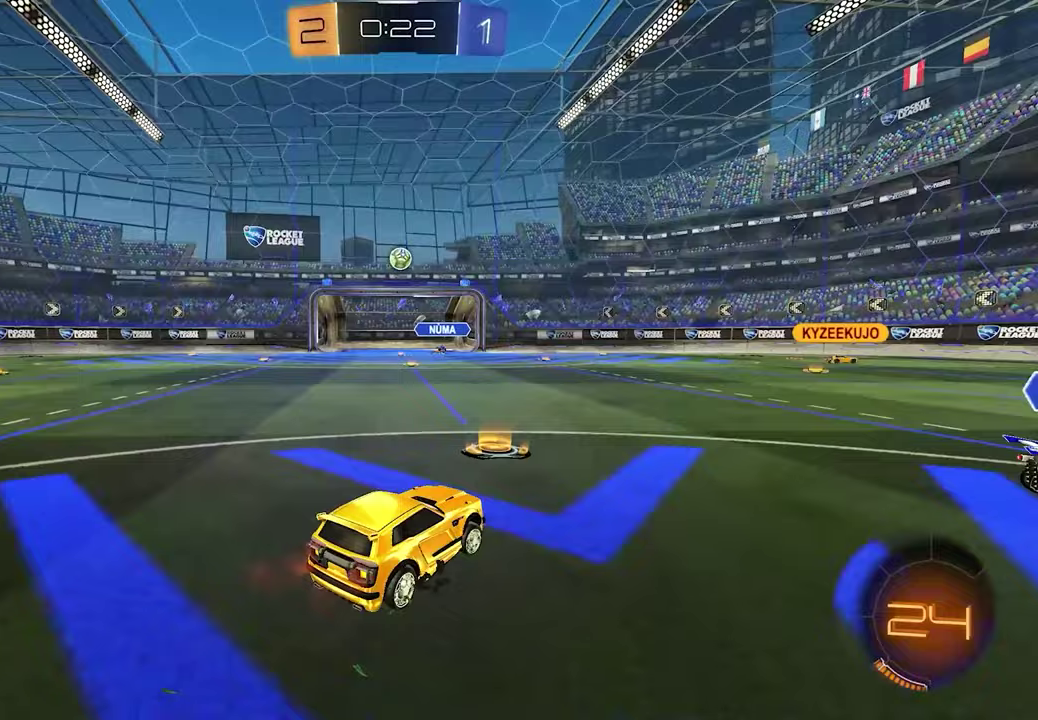
{"buttons": ["R2"], "left_stick": "right", "right_stick": "center", "events": []}
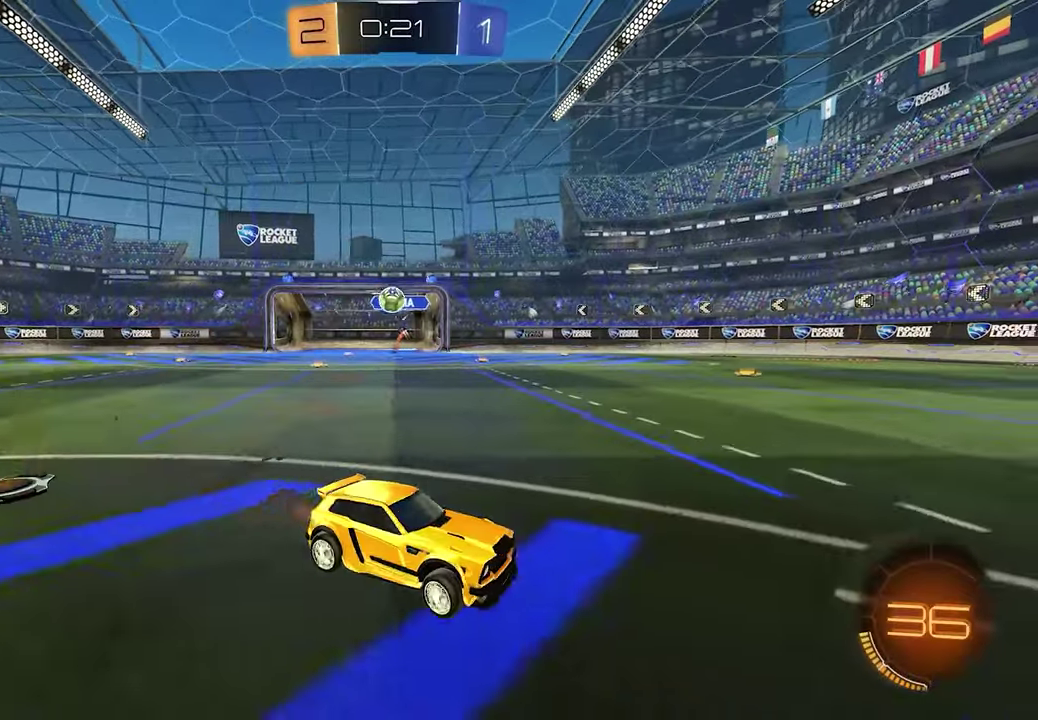
{"buttons": ["R2"], "left_stick": "right", "right_stick": "center", "events": []}
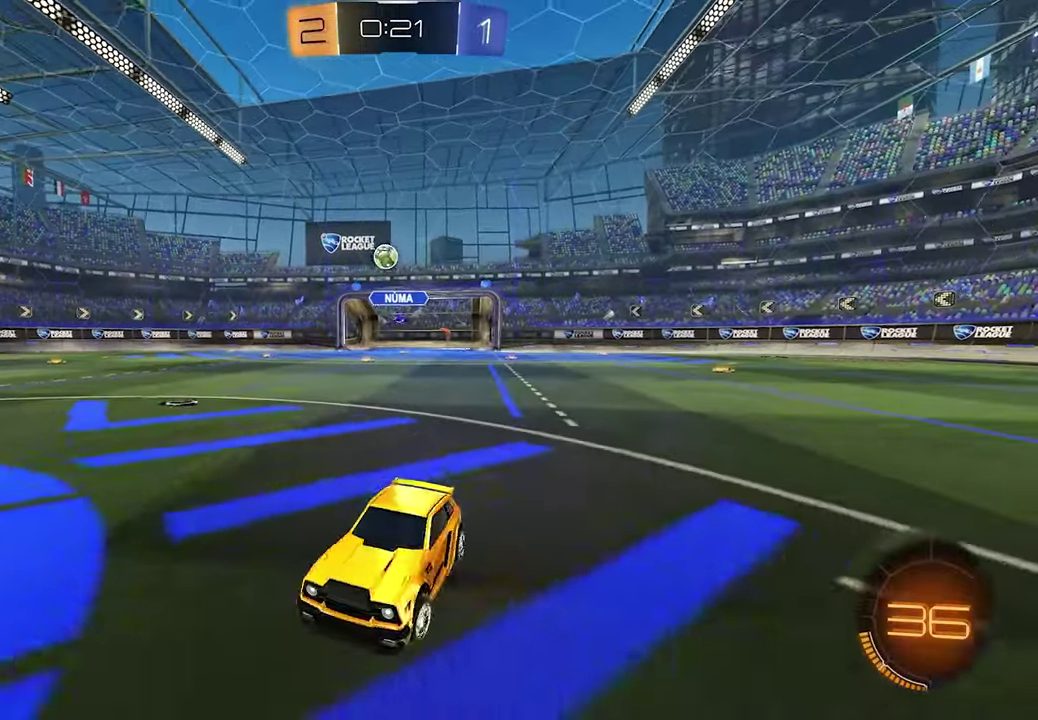
{"buttons": ["R2"], "left_stick": "right", "right_stick": "center", "events": []}
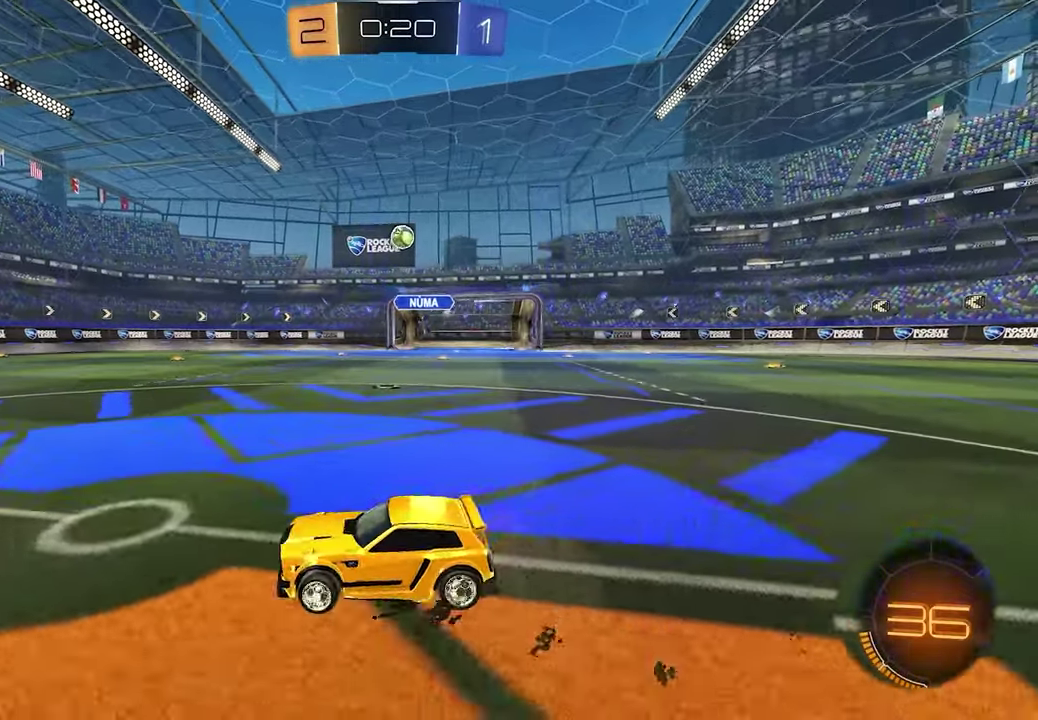
{"buttons": ["R2"], "left_stick": "right", "right_stick": "center", "events": [[117, "left_stick", "center"], [167, "L1", "down"], [200, "left_stick", "up-left"], [350, "left_stick", "center"], [367, "L1", "up"], [483, "left_stick", "right"]]}
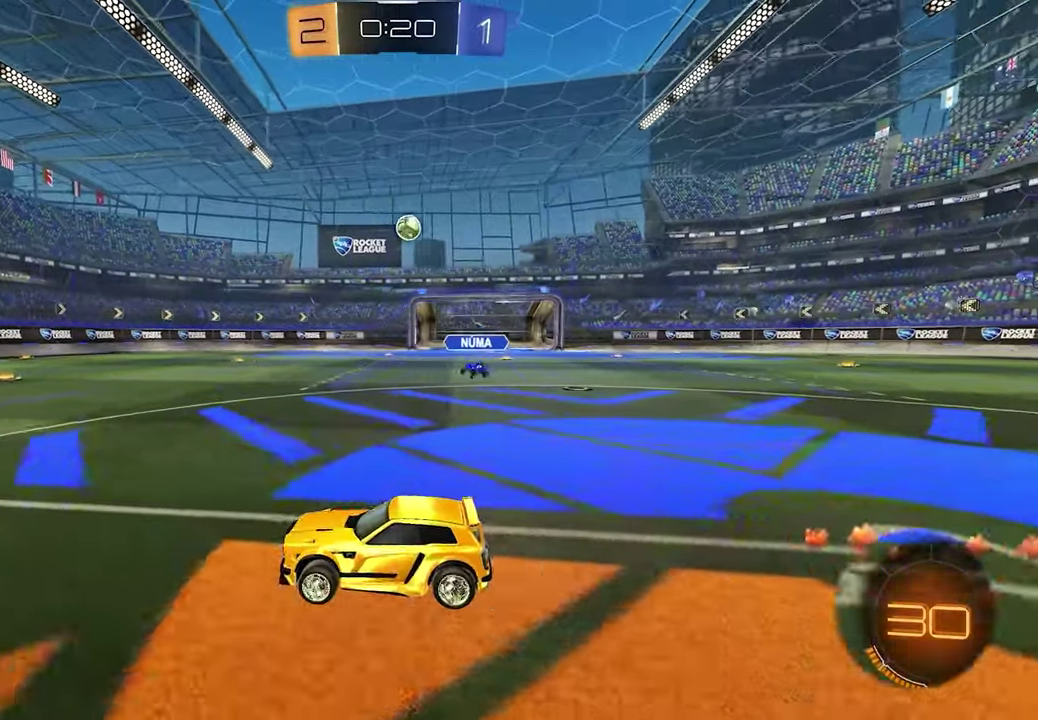
{"buttons": ["R2"], "left_stick": "center", "right_stick": "center", "events": [[267, "left_stick", "center"]]}
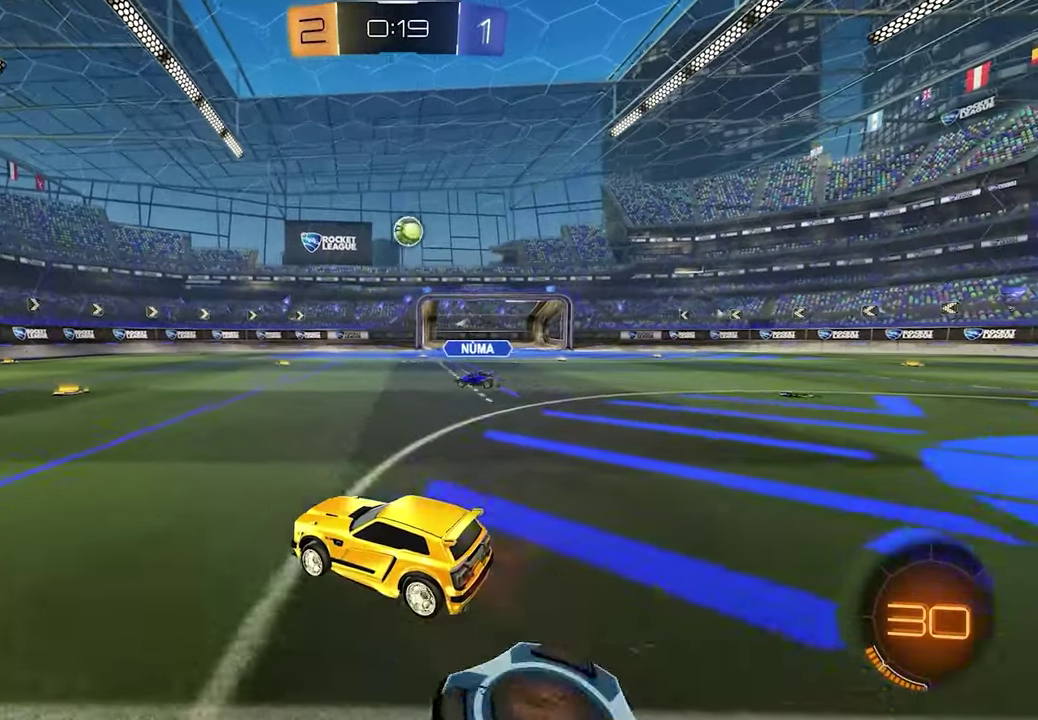
{"buttons": ["R2"], "left_stick": "left", "right_stick": "center", "events": [[33, "left_stick", "right"], [267, "left_stick", "center"], [500, "left_stick", "left"]]}
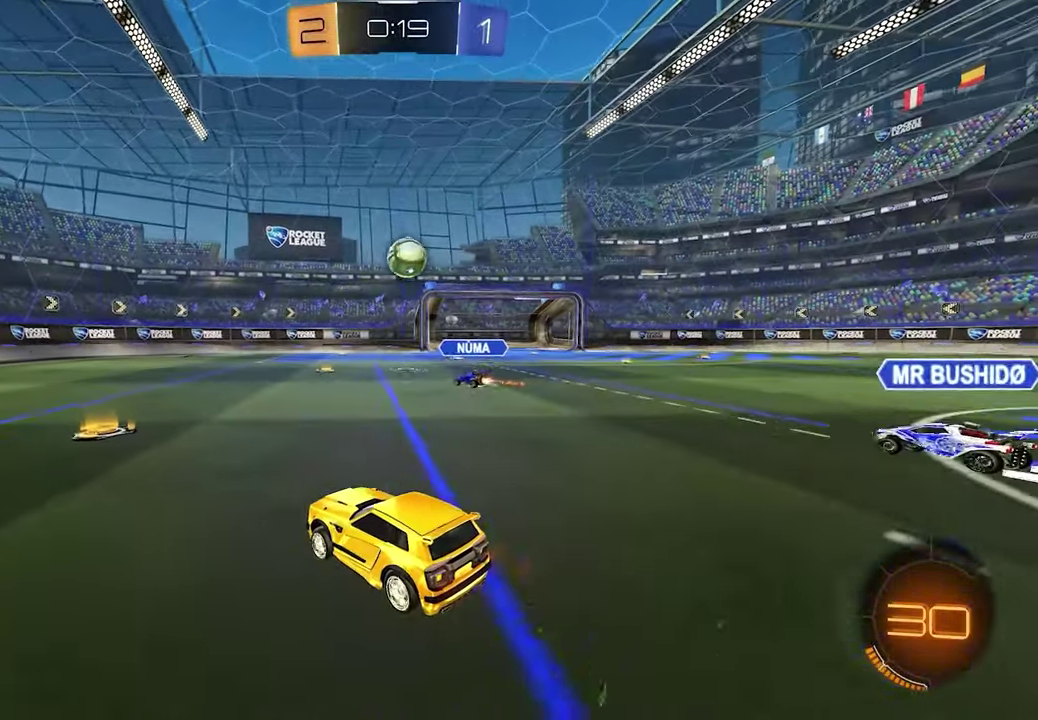
{"buttons": ["R2"], "left_stick": "center", "right_stick": "center", "events": [[300, "left_stick", "center"]]}
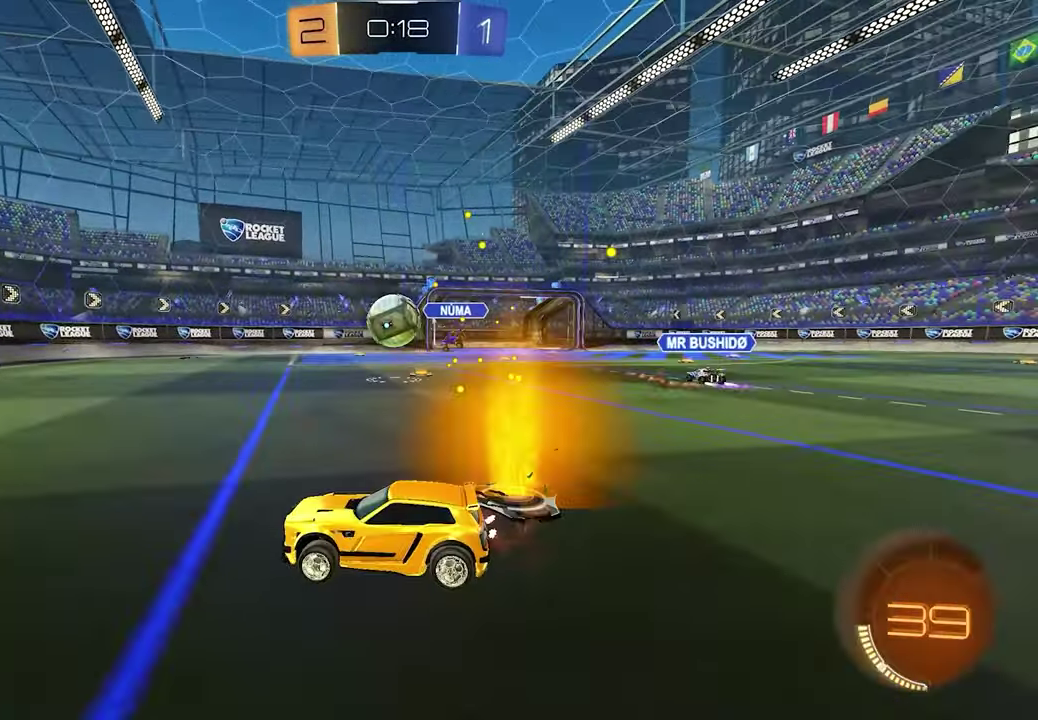
{"buttons": ["R2"], "left_stick": "left", "right_stick": "center", "events": [[317, "left_stick", "left"]]}
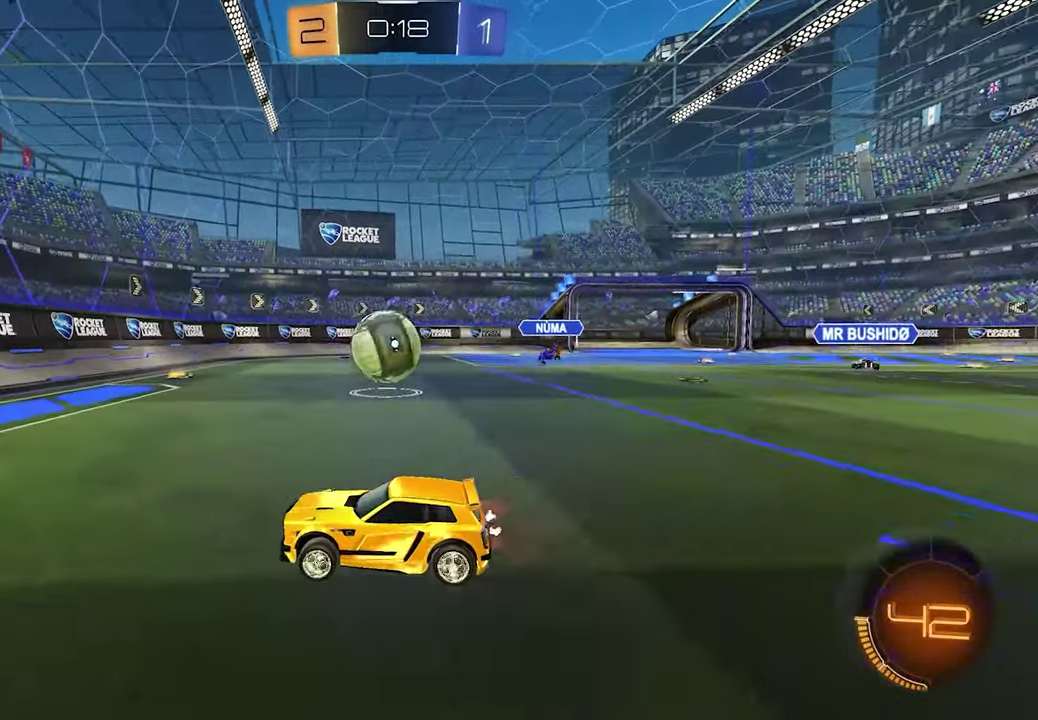
{"buttons": ["R2"], "left_stick": "center", "right_stick": "center", "events": [[17, "left_stick", "center"], [183, "left_stick", "left"], [233, "R2", "up"], [417, "R2", "down"], [483, "left_stick", "center"]]}
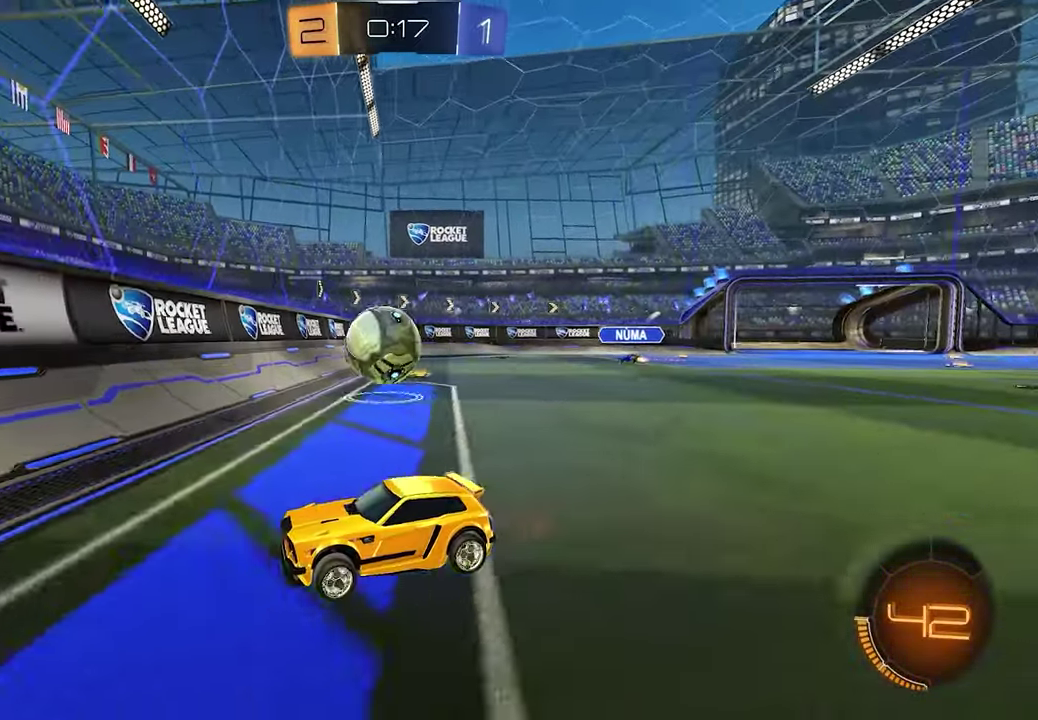
{"buttons": ["R2"], "left_stick": "right", "right_stick": "center", "events": [[100, "left_stick", "right"]]}
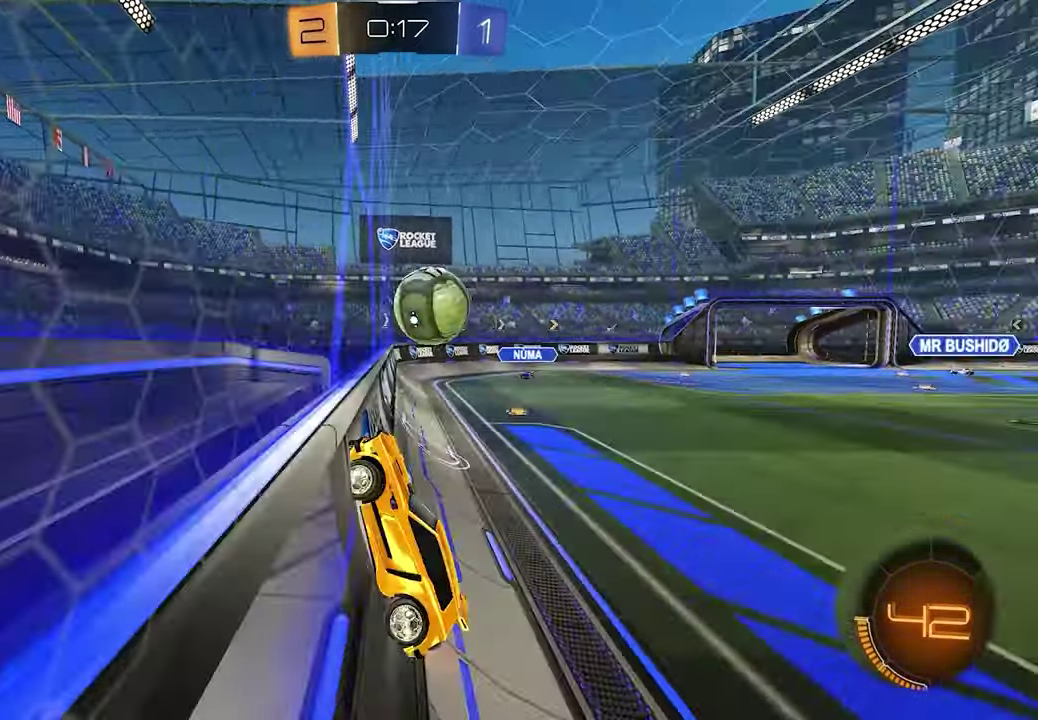
{"buttons": ["L2"], "left_stick": "center", "right_stick": "center", "events": [[50, "R2", "up"], [167, "L2", "down"], [183, "left_stick", "center"], [233, "R2", "down"], [267, "L2", "up"], [333, "L2", "down"], [350, "R2", "up"]]}
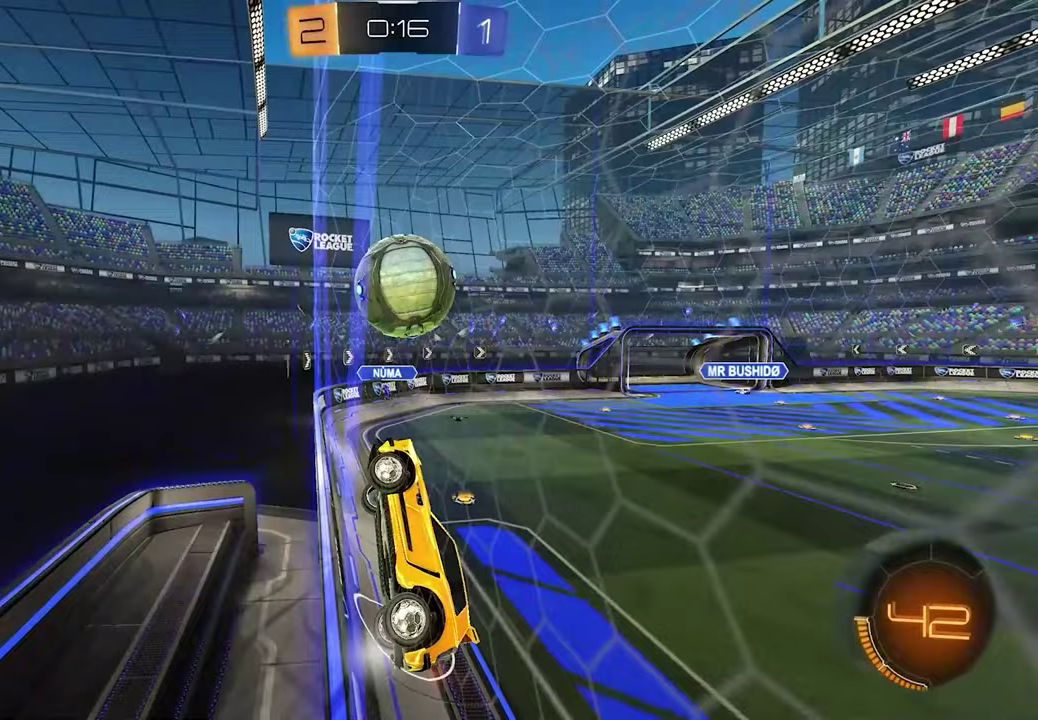
{"buttons": ["L2"], "left_stick": "center", "right_stick": "center", "events": [[67, "left_stick", "up-left"], [350, "left_stick", "center"]]}
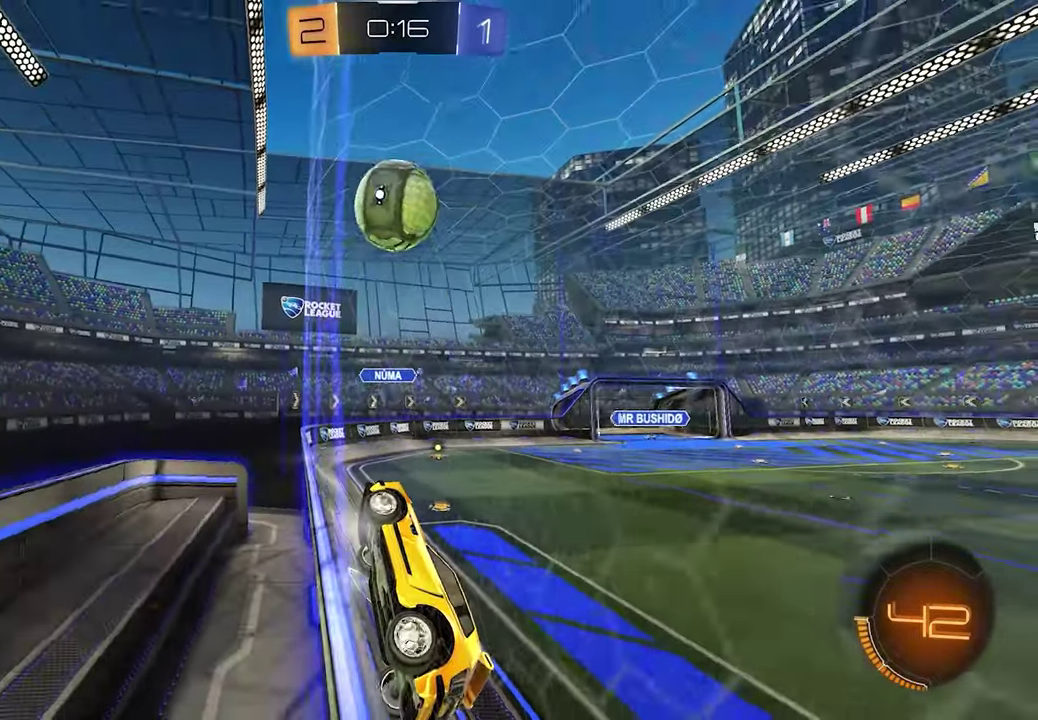
{"buttons": ["R2"], "left_stick": "down-right", "right_stick": "center", "events": [[233, "L2", "up"], [267, "R2", "down"], [450, "left_stick", "down-right"]]}
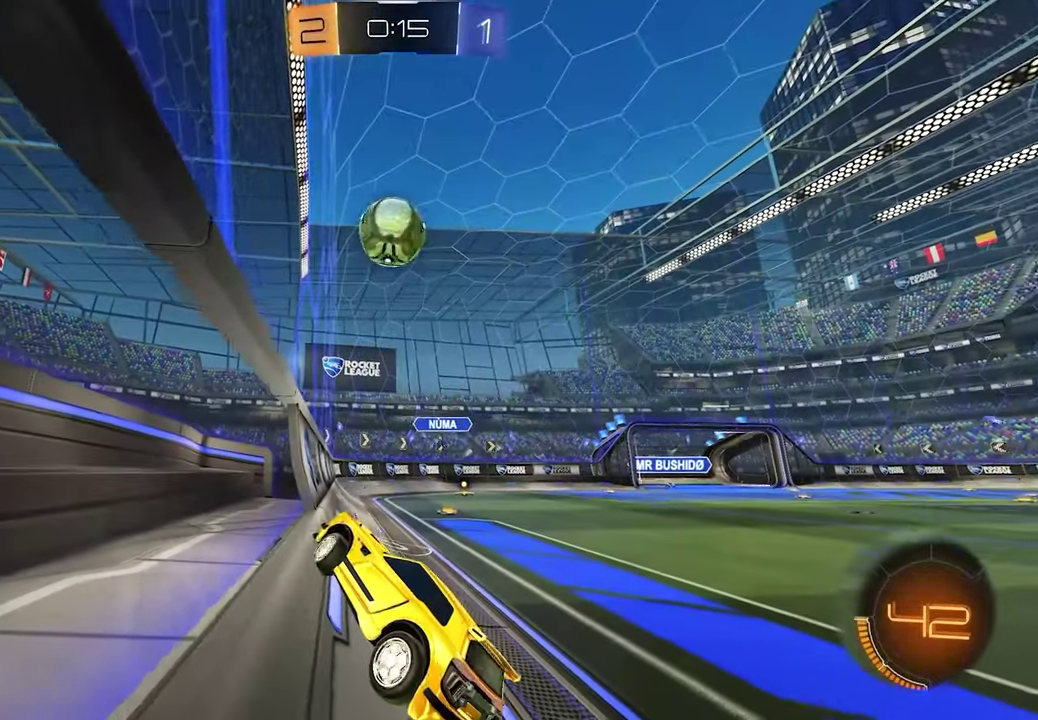
{"buttons": ["L2"], "left_stick": "up", "right_stick": "center", "events": [[67, "left_stick", "right"], [167, "R2", "up"], [233, "L2", "down"], [300, "left_stick", "up"]]}
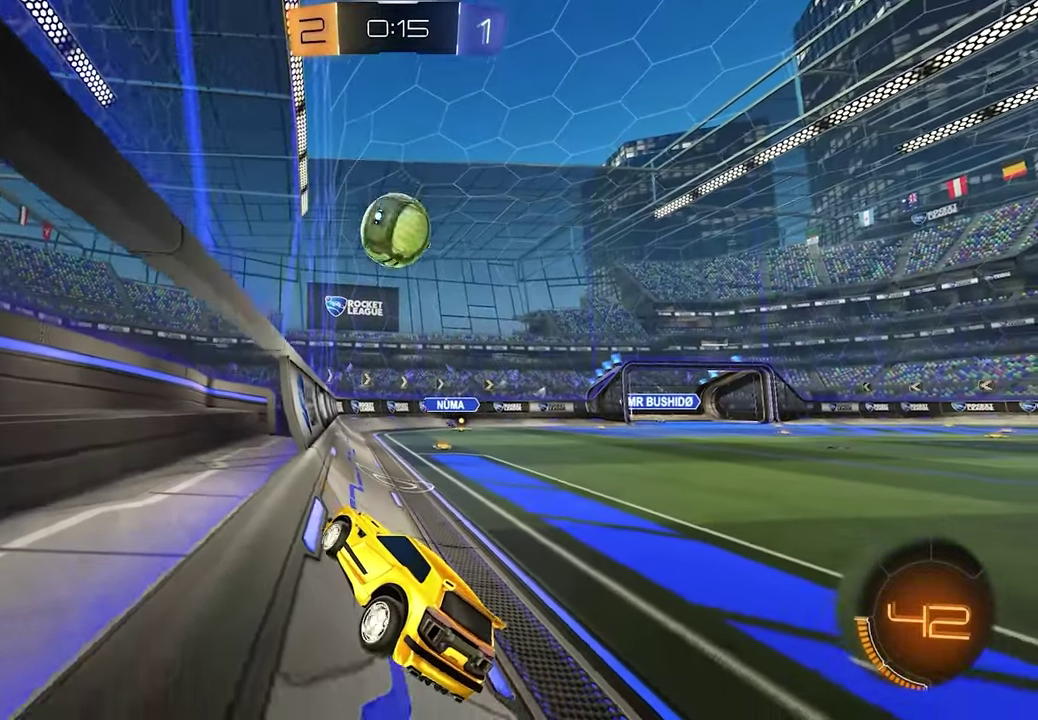
{"buttons": ["R2"], "left_stick": "right", "right_stick": "center", "events": [[67, "left_stick", "up-left"], [167, "L2", "up"], [183, "R2", "down"], [233, "left_stick", "right"]]}
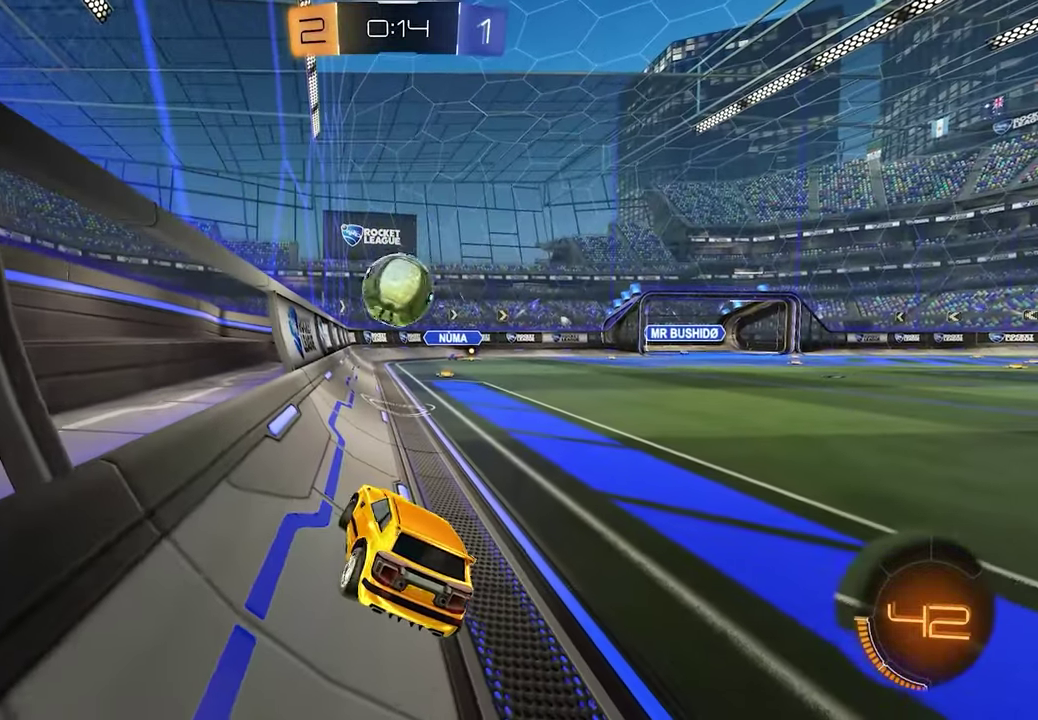
{"buttons": ["R2"], "left_stick": "center", "right_stick": "center"}
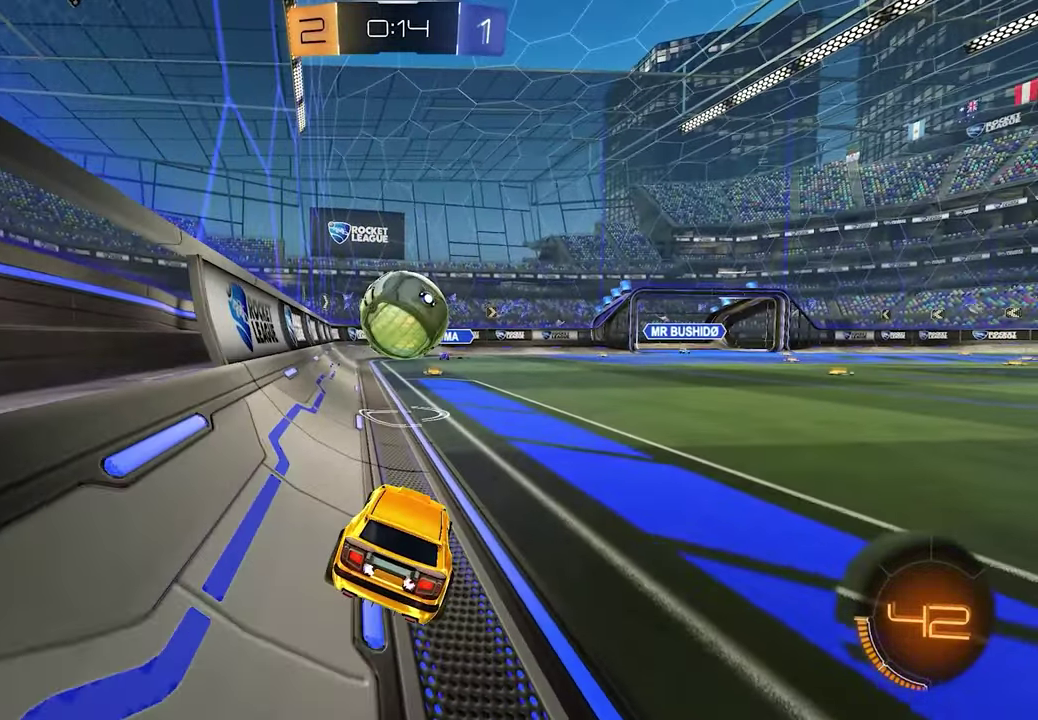
{"buttons": ["L1", "R2"], "left_stick": "up-right", "right_stick": "center", "events": [[17, "R2", "up"], [117, "R2", "down"], [183, "L1", "down"], [200, "A", "down"], [417, "A", "up"], [500, "left_stick", "up-right"]]}
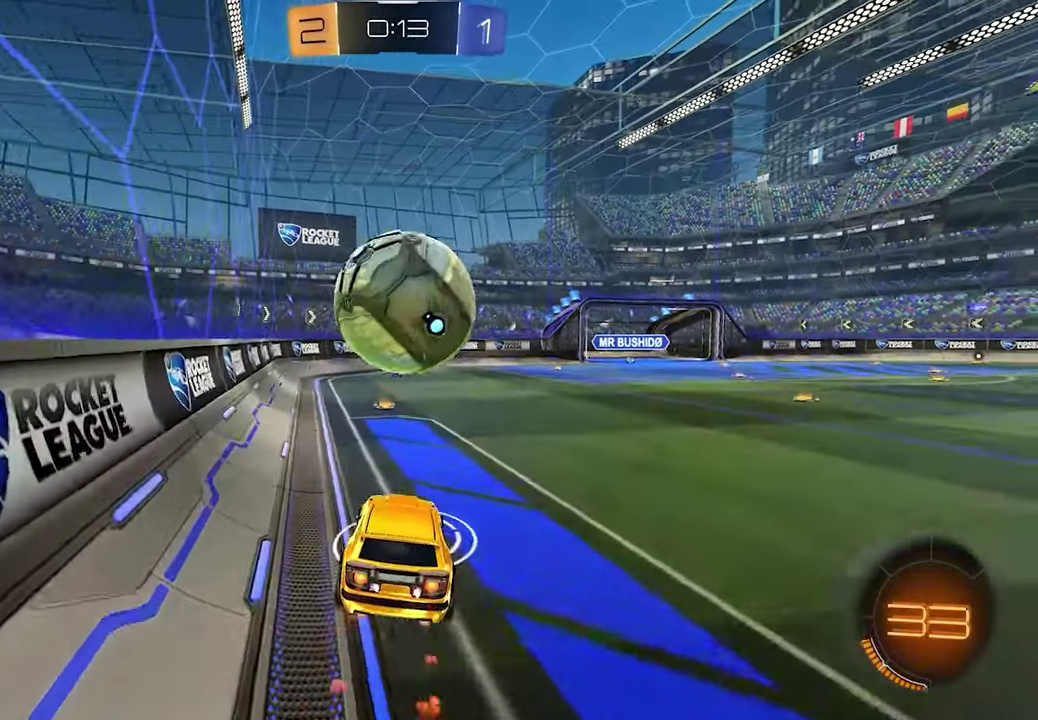
{"buttons": ["R2"], "left_stick": "center", "right_stick": "center", "events": [[50, "L1", "up"], [50, "left_stick", "up"], [100, "A", "down"], [183, "A", "up"], [233, "A", "down"], [233, "X", "down"], [283, "A", "up"], [317, "X", "up"], [500, "left_stick", "center"]]}
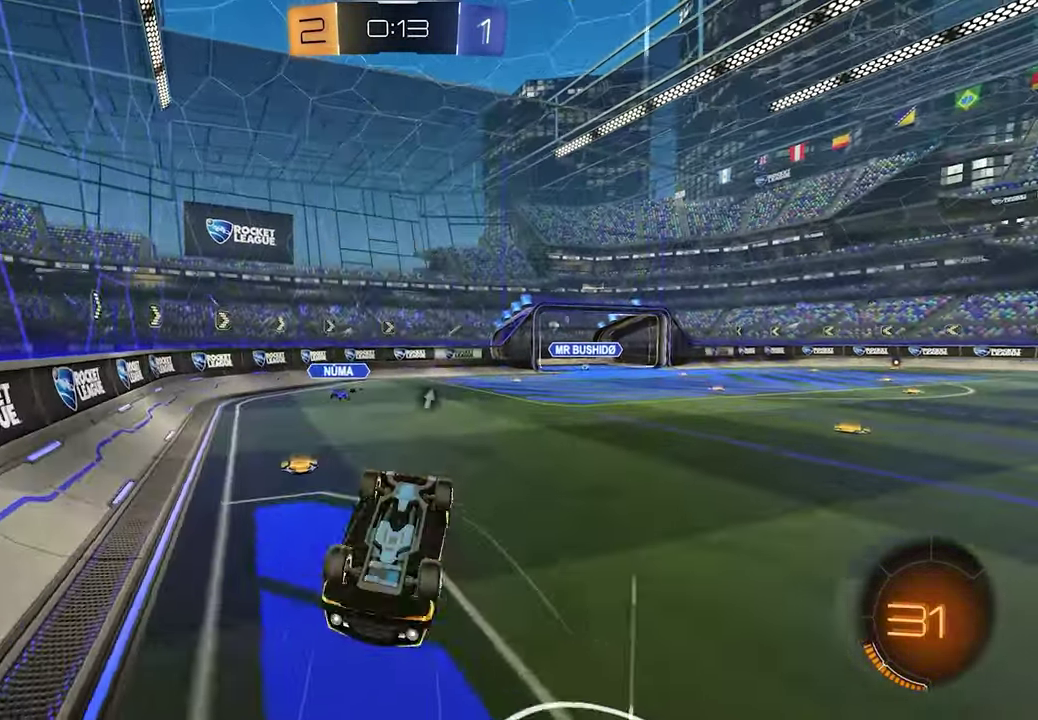
{"buttons": [], "left_stick": "center", "right_stick": "center", "events": [[100, "R2", "up"]]}
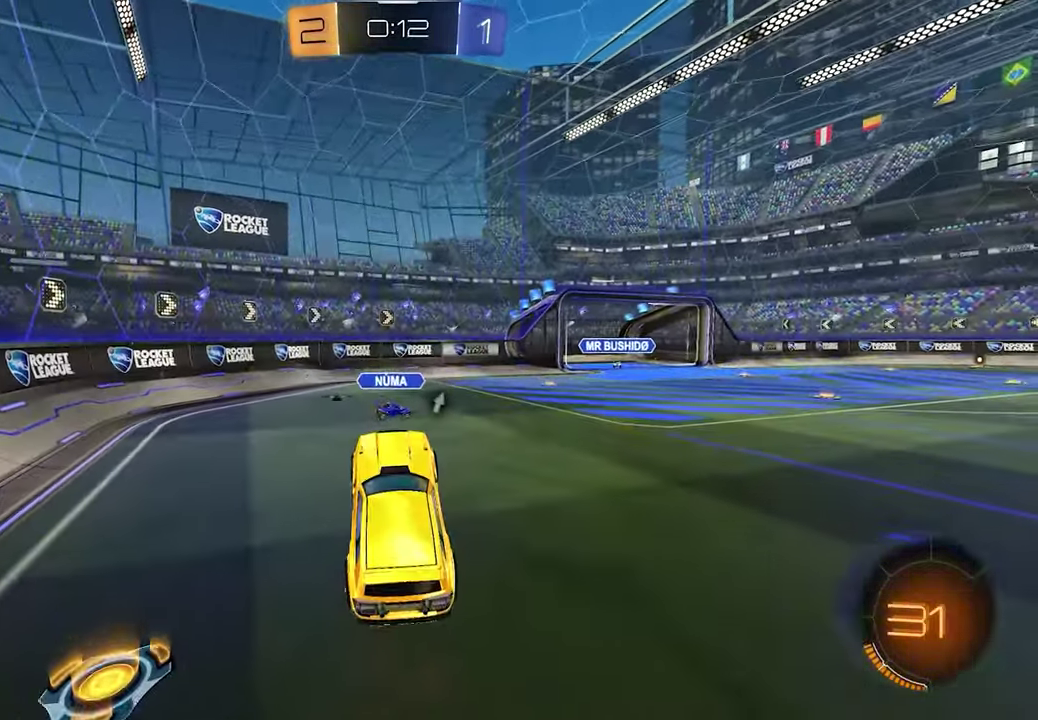
{"buttons": ["L2"], "left_stick": "right", "right_stick": "center", "events": [[133, "left_stick", "right"], [183, "L2", "down"]]}
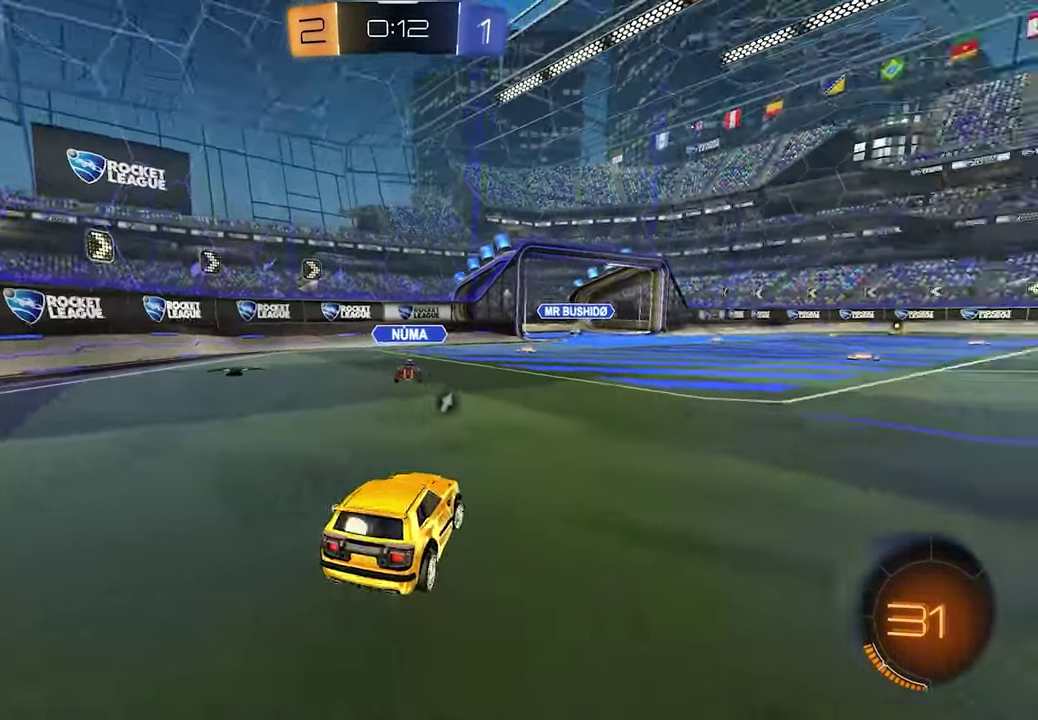
{"buttons": ["R2"], "left_stick": "right", "right_stick": "center", "events": [[133, "L2", "up"], [167, "left_stick", "center"], [233, "R2", "down"], [250, "X", "down"], [333, "R2", "up"], [333, "X", "up"], [383, "R2", "down"], [433, "left_stick", "right"]]}
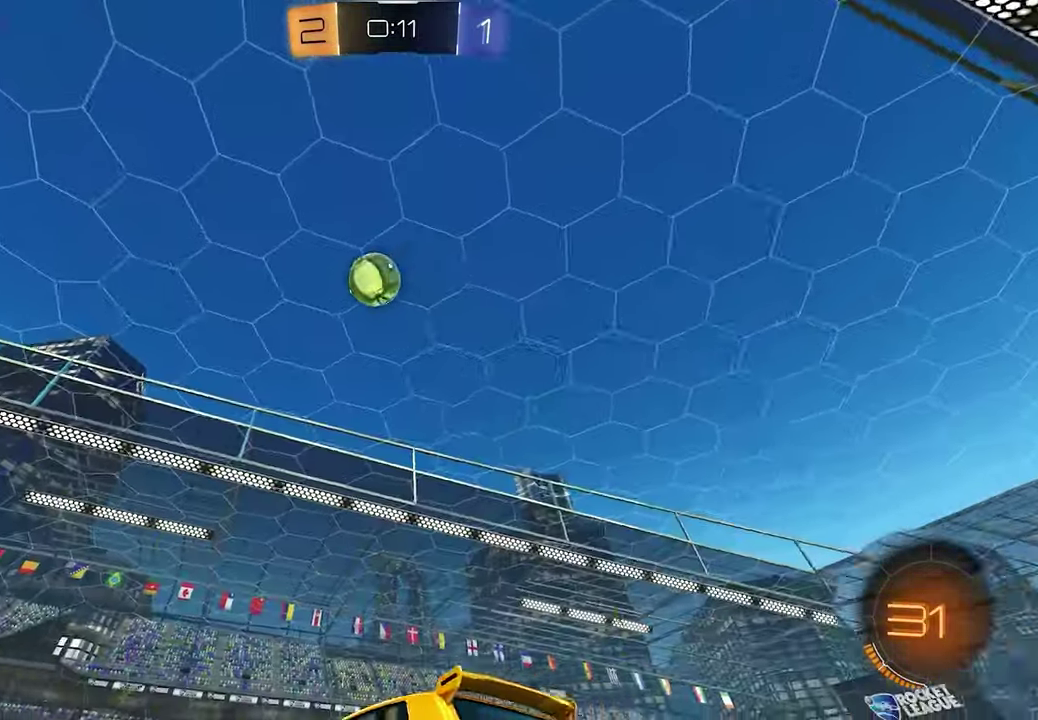
{"buttons": ["R2"], "left_stick": "center", "right_stick": "center", "events": [[167, "X", "down"], [267, "X", "up"], [333, "left_stick", "center"]]}
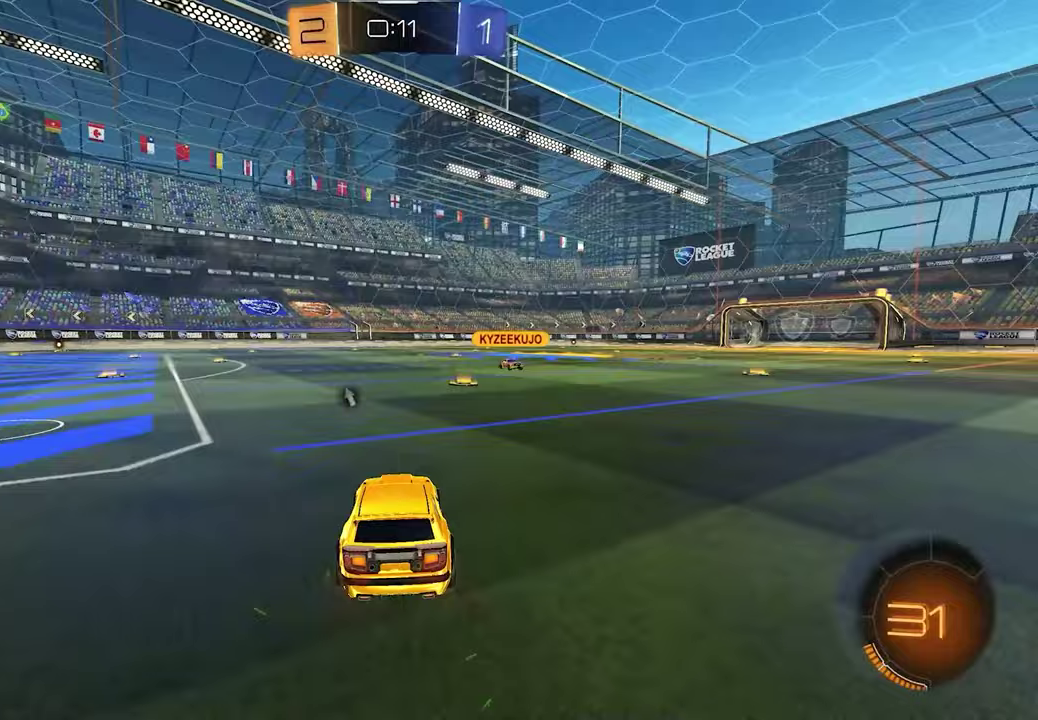
{"buttons": ["R2"], "left_stick": "center", "right_stick": "center", "events": [[17, "X", "down"], [67, "X", "up"], [67, "left_stick", "right"], [167, "left_stick", "center"]]}
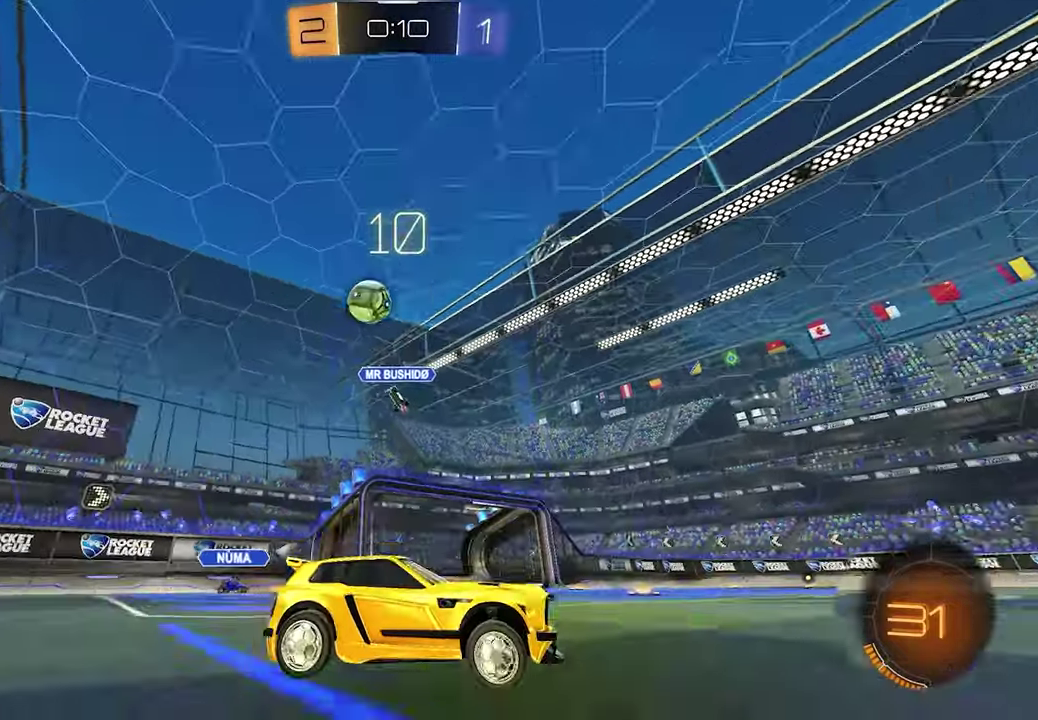
{"buttons": ["R2"], "left_stick": "right", "right_stick": "center", "events": [[217, "left_stick", "right"]]}
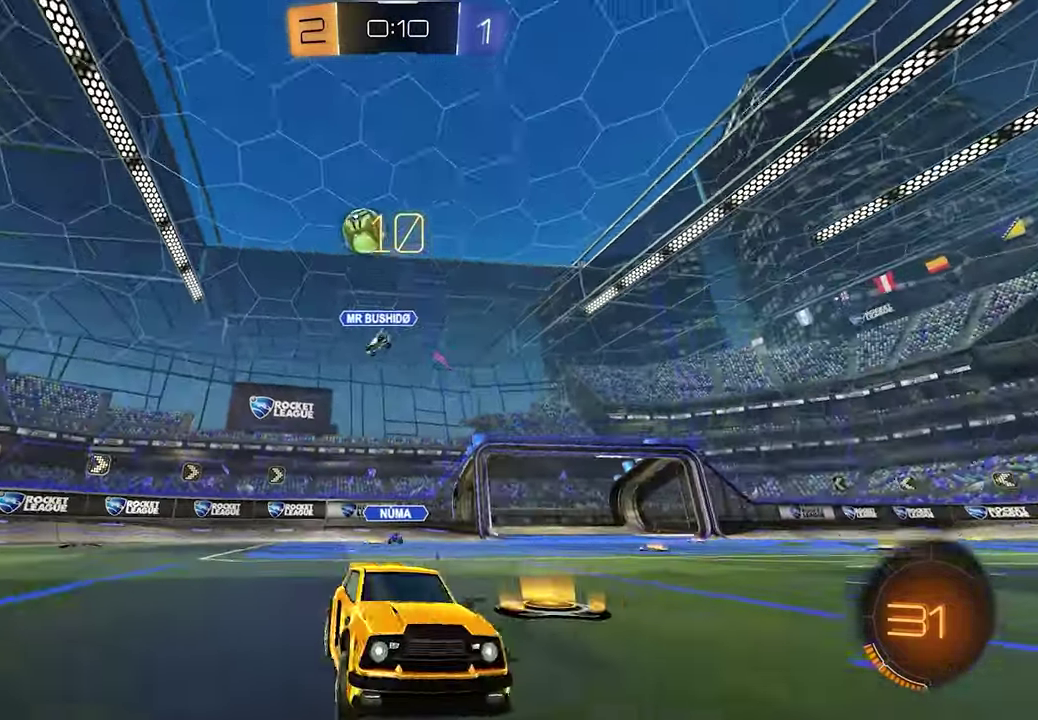
{"buttons": ["R2"], "left_stick": "center", "right_stick": "center", "events": [[233, "left_stick", "center"], [267, "X", "down"], [383, "X", "up"]]}